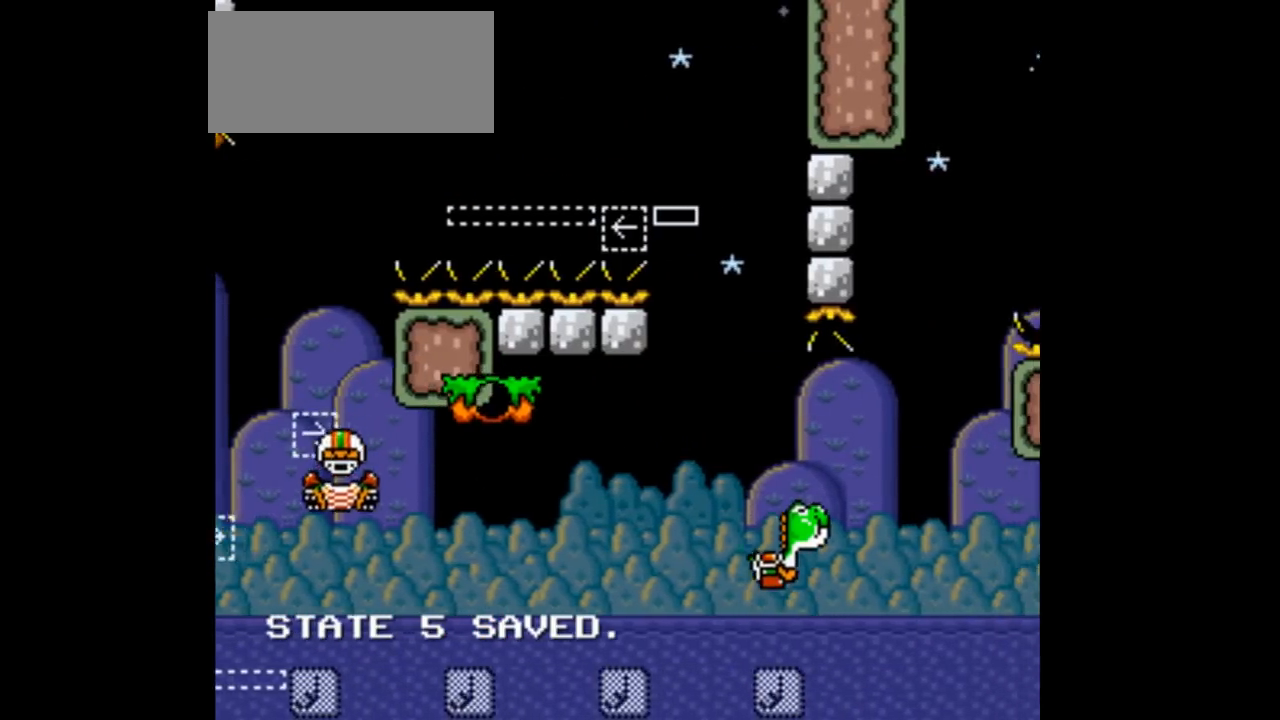
Gameplay with a controller (Nintendo layout); each line is a JSON object with the inputs held at the frame after it. "events" lists button and stick changes between this image and that frame as [ms after this image, input, new state], when the widget could be followed in between. Not read: L3 R1 R3.
{"buttons": ["B", "Y"], "events": [[300, "DPAD_RIGHT", "up"]]}
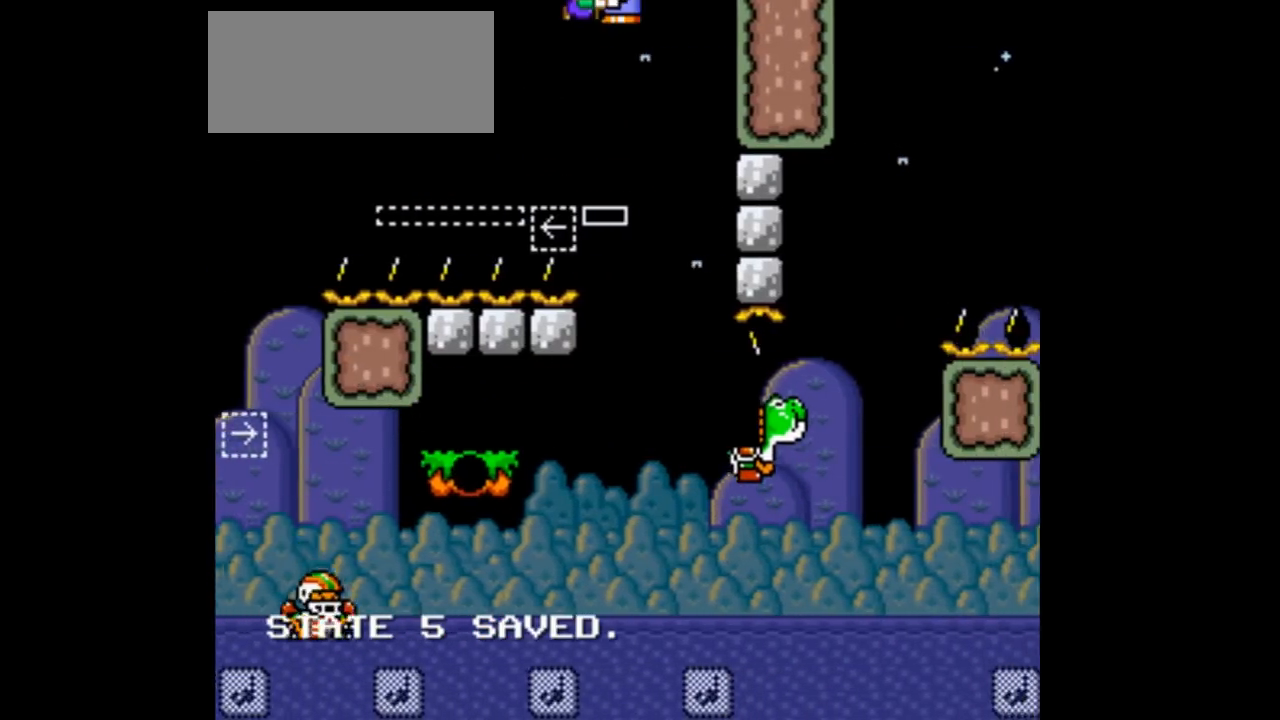
{"buttons": ["B", "Y", "DPAD_LEFT"], "events": [[333, "DPAD_LEFT", "down"]]}
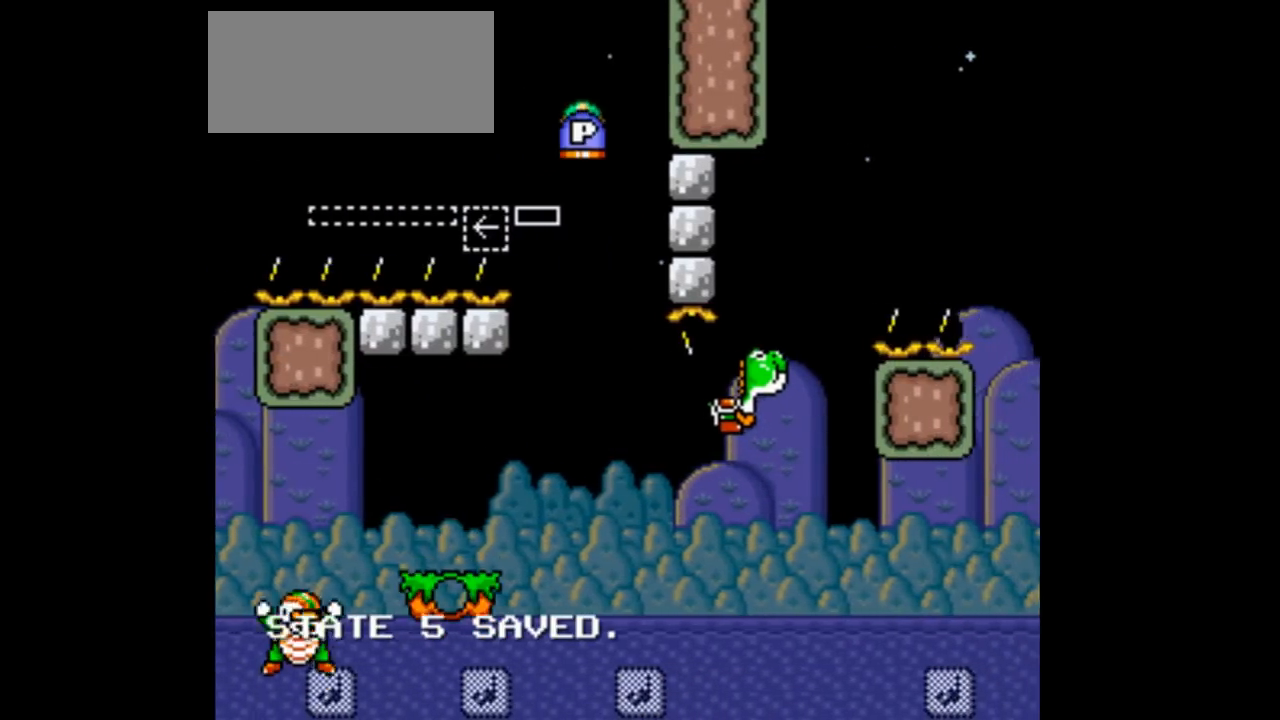
{"buttons": ["Y", "DPAD_LEFT"], "events": [[33, "B", "up"], [133, "DPAD_LEFT", "up"], [333, "DPAD_LEFT", "down"]]}
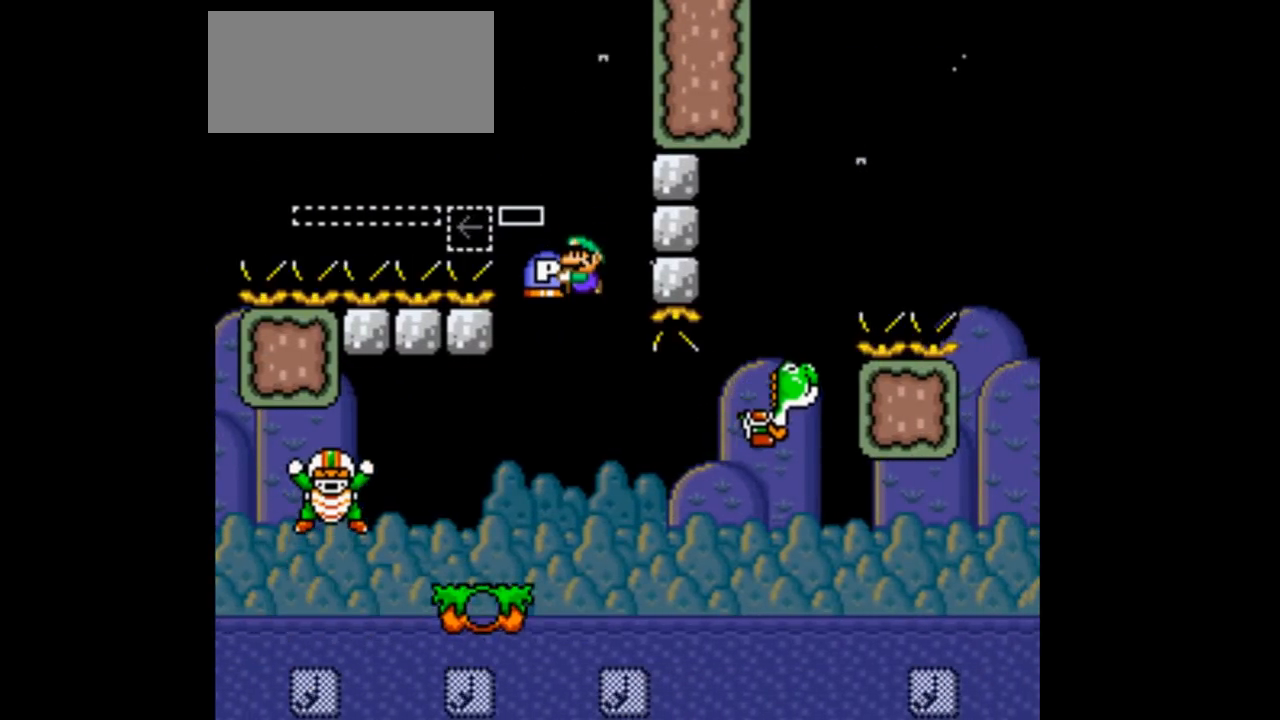
{"buttons": ["Y"], "events": [[233, "DPAD_LEFT", "up"]]}
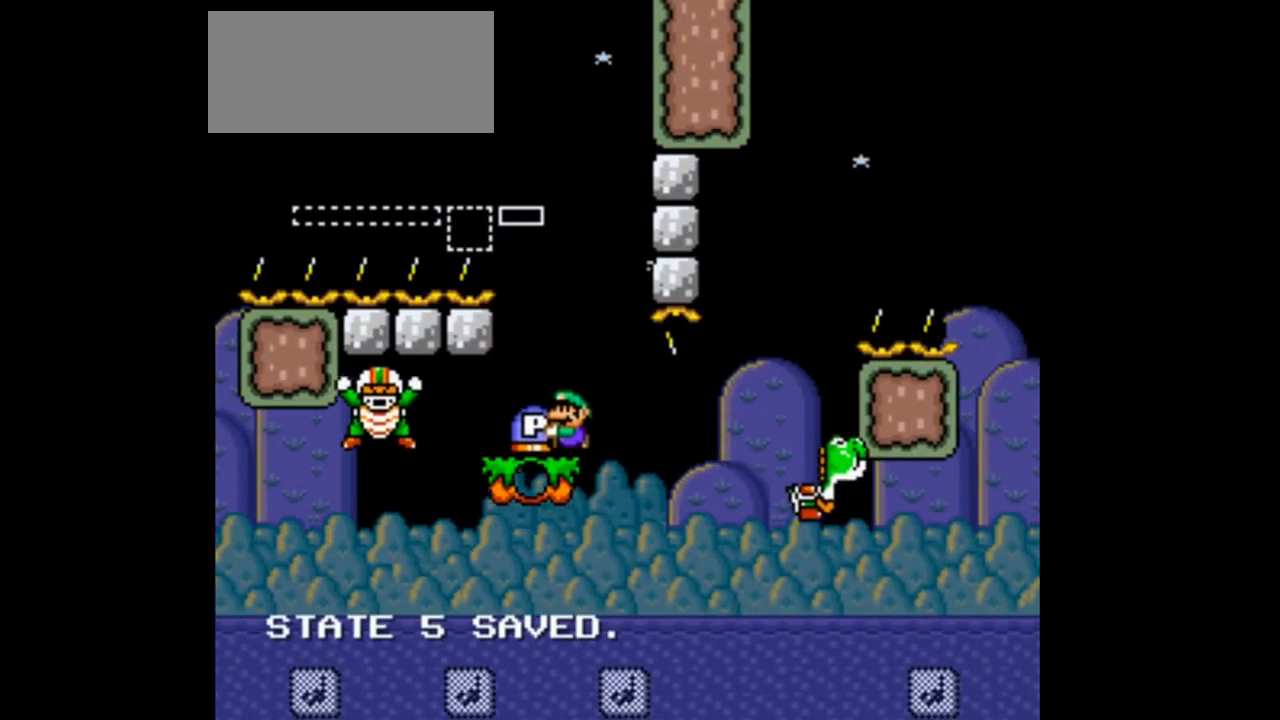
{"buttons": ["Y", "DPAD_LEFT"], "events": [[200, "DPAD_LEFT", "down"]]}
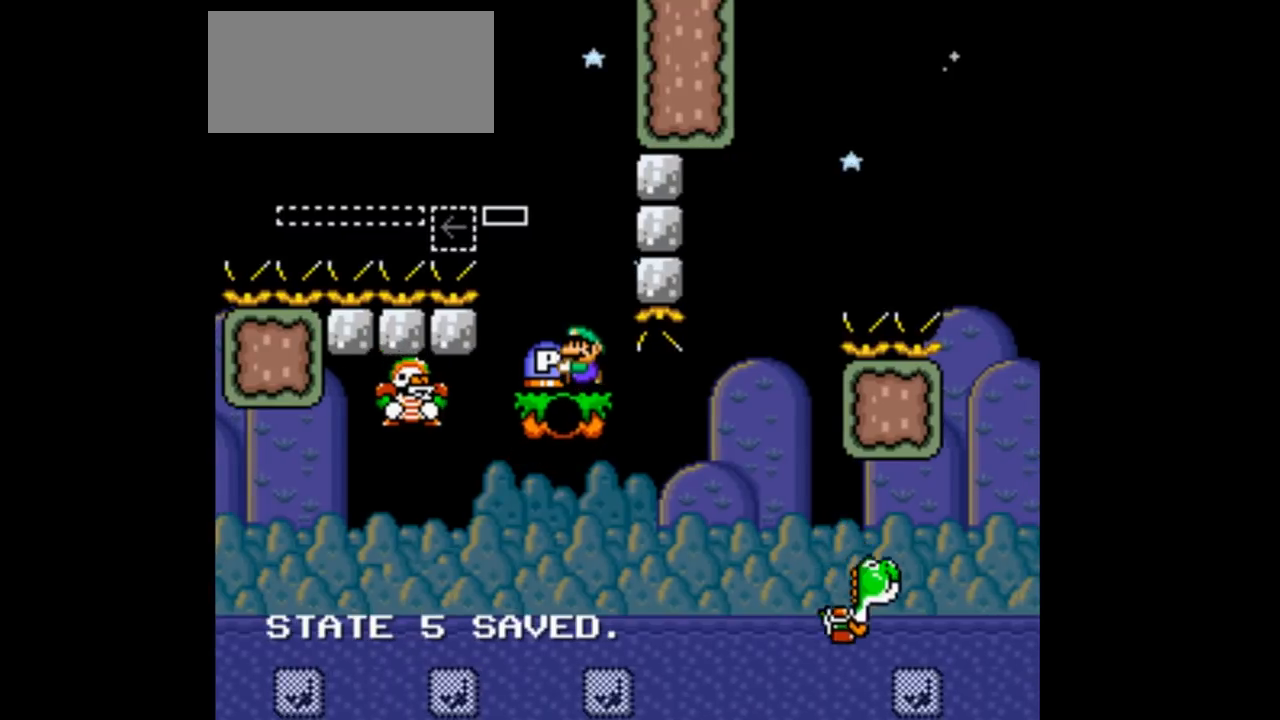
{"buttons": ["Y", "DPAD_RIGHT"], "events": [[300, "DPAD_LEFT", "up"], [300, "DPAD_RIGHT", "down"]]}
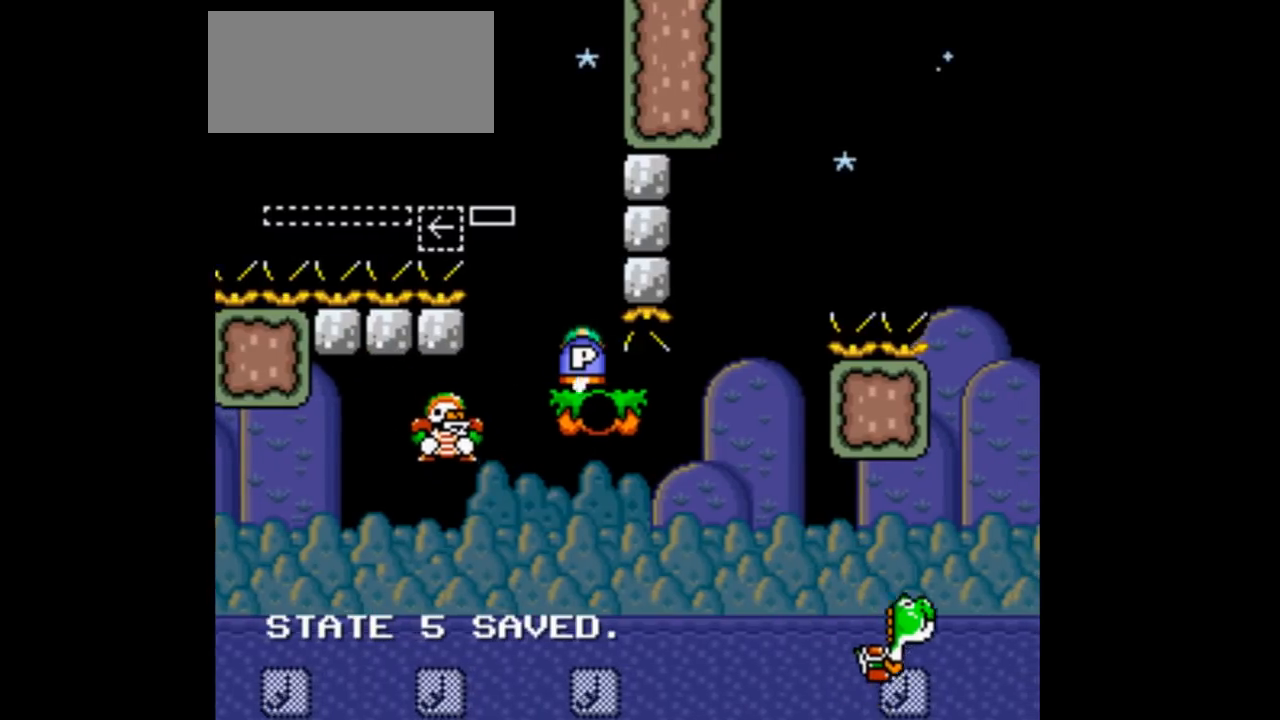
{"buttons": ["Y", "DPAD_RIGHT"], "events": []}
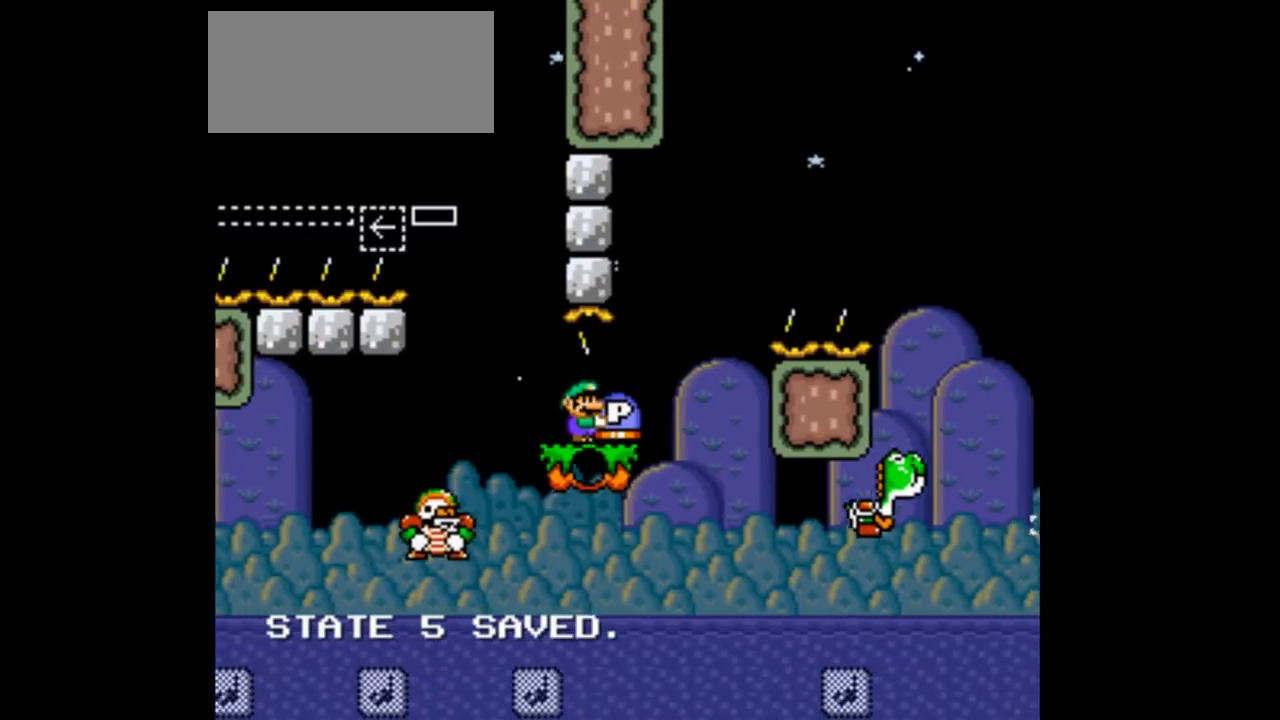
{"buttons": ["B", "Y", "DPAD_RIGHT"], "events": [[200, "B", "down"]]}
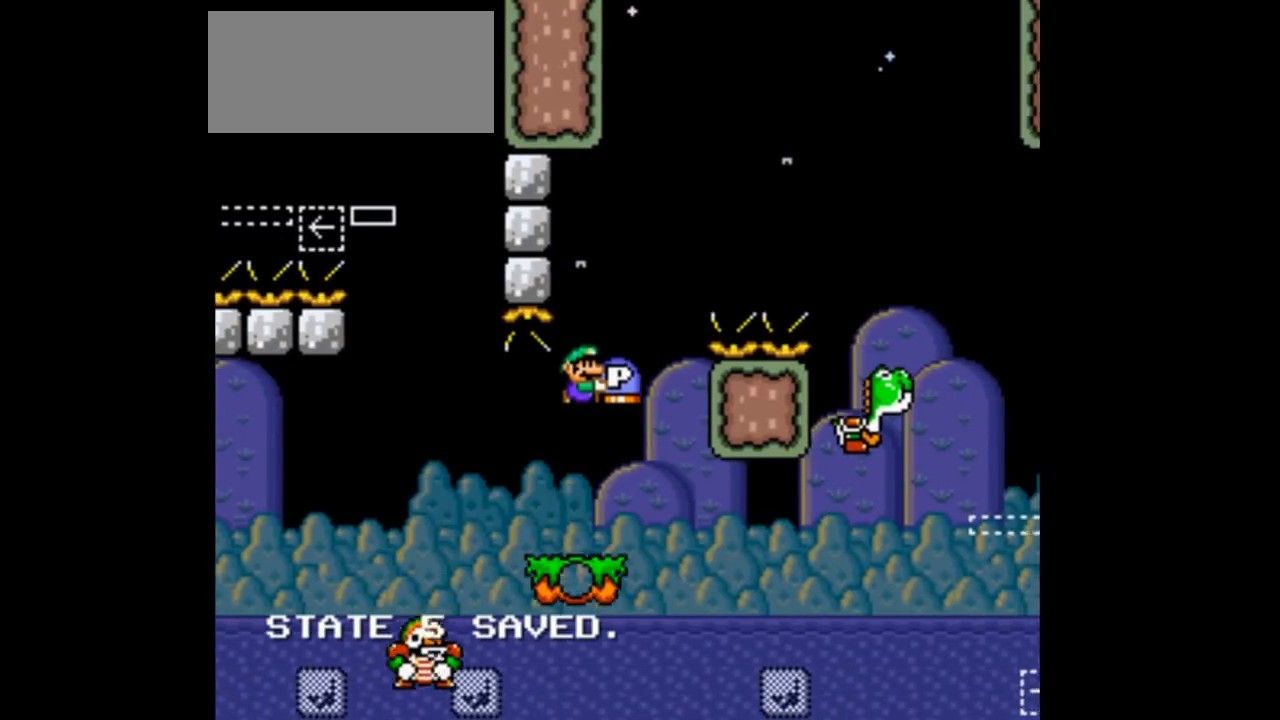
{"buttons": ["B", "Y", "DPAD_LEFT"], "events": [[433, "DPAD_LEFT", "down"], [433, "DPAD_RIGHT", "up"]]}
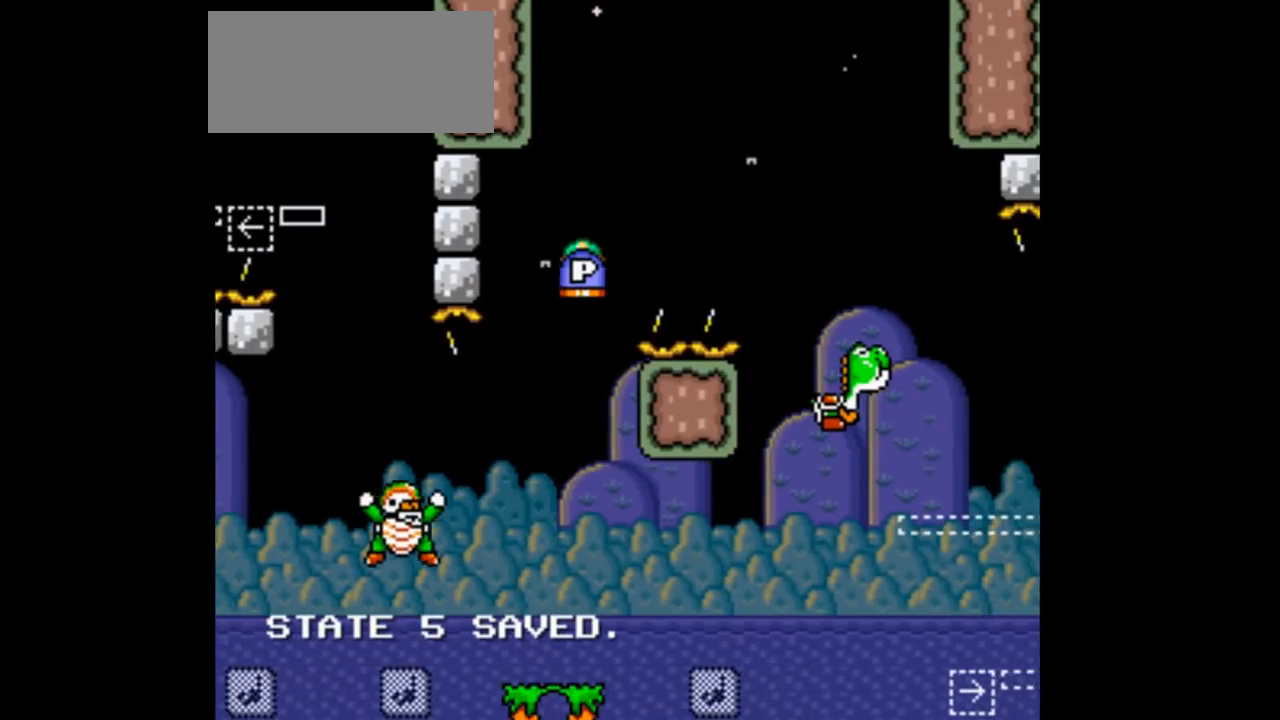
{"buttons": ["Y", "DPAD_LEFT"], "events": [[400, "B", "up"]]}
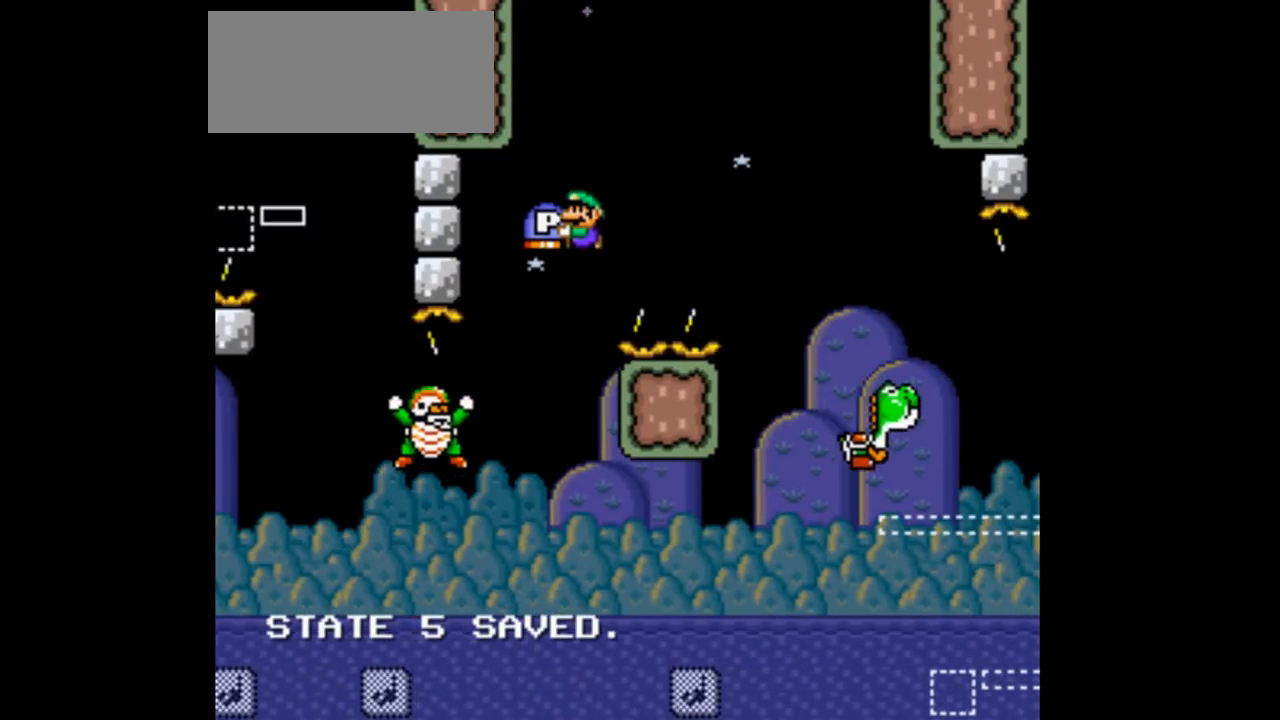
{"buttons": ["B", "Y", "DPAD_RIGHT"], "events": [[333, "B", "down"], [500, "DPAD_LEFT", "up"], [500, "DPAD_RIGHT", "down"]]}
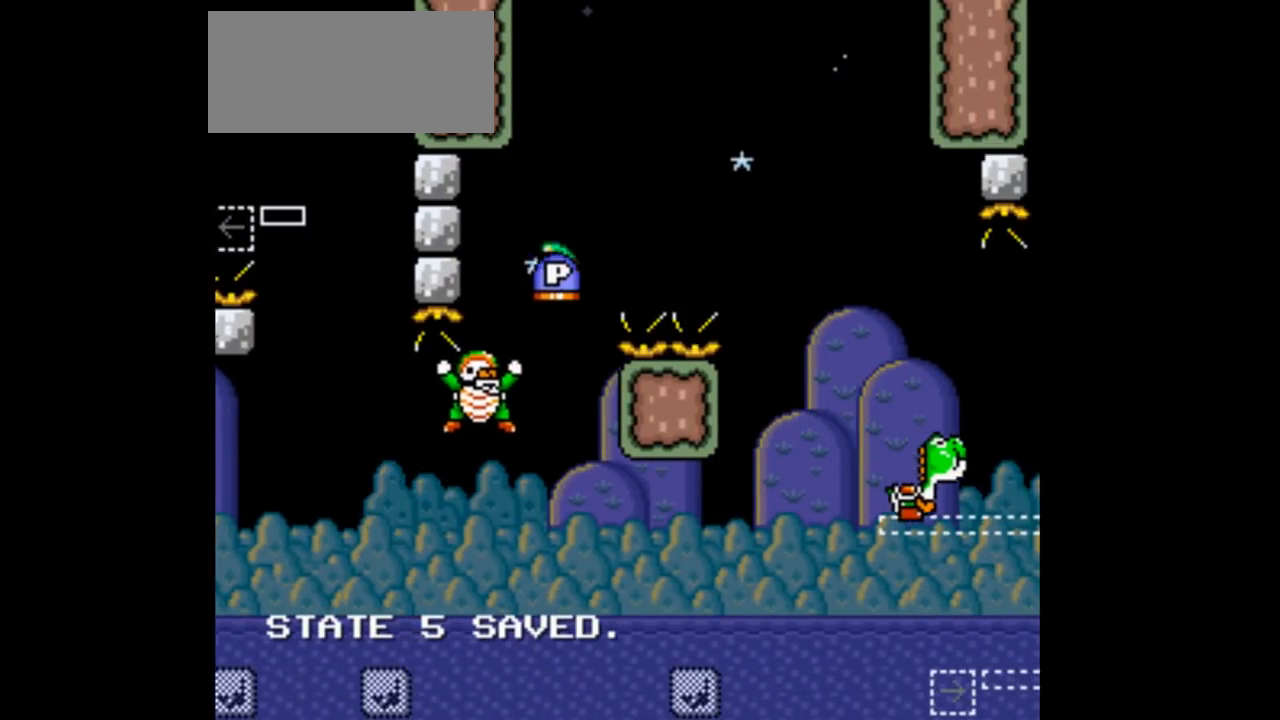
{"buttons": ["B", "Y", "DPAD_RIGHT"], "events": []}
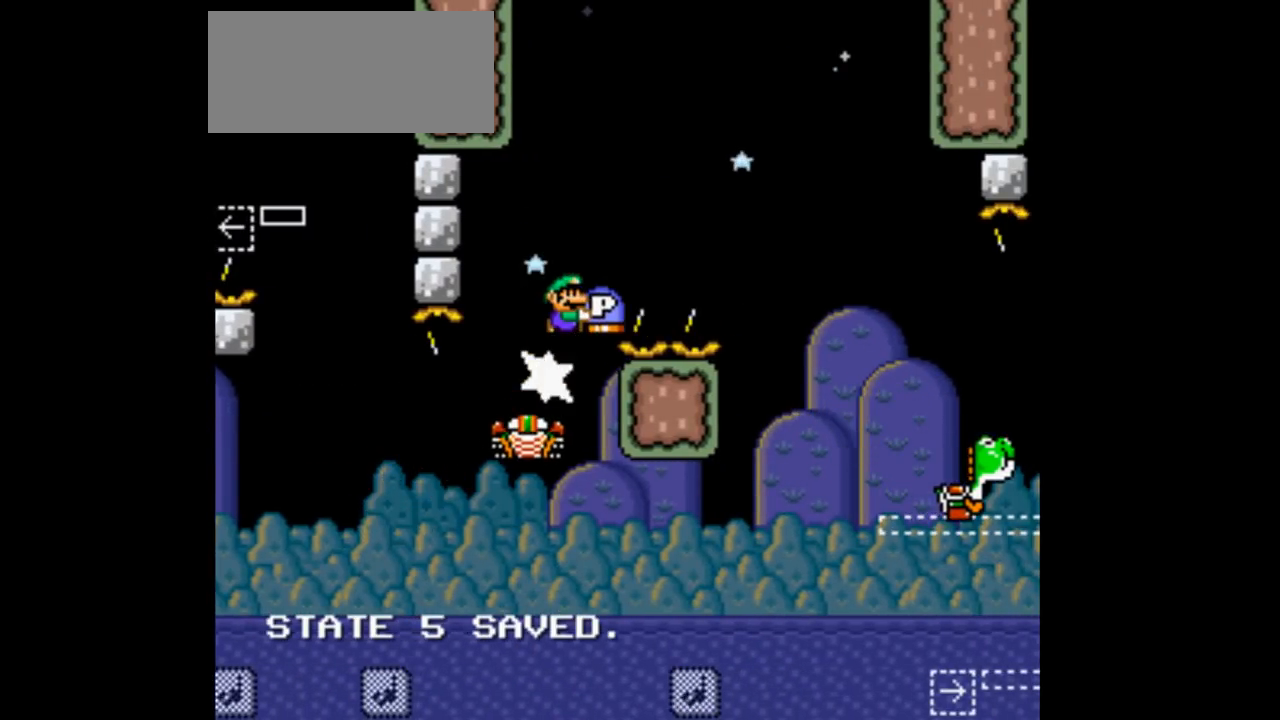
{"buttons": ["B", "Y", "DPAD_RIGHT"], "events": []}
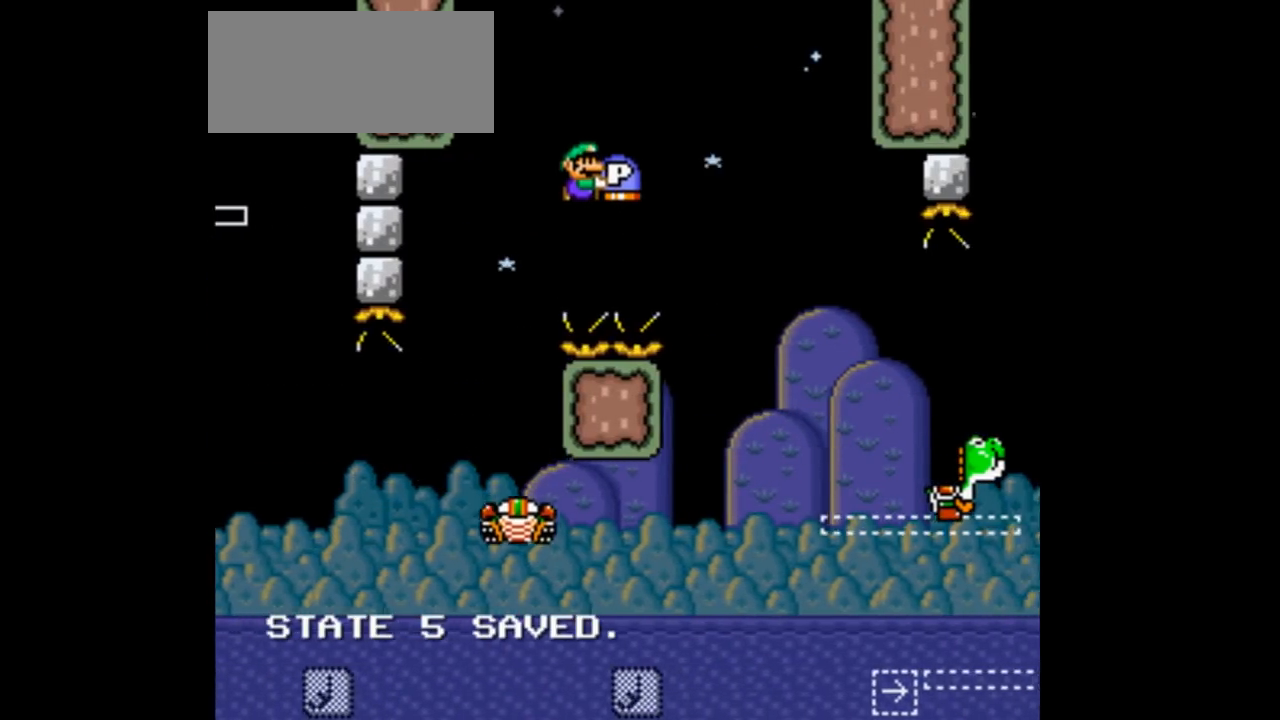
{"buttons": ["B", "Y", "DPAD_RIGHT"]}
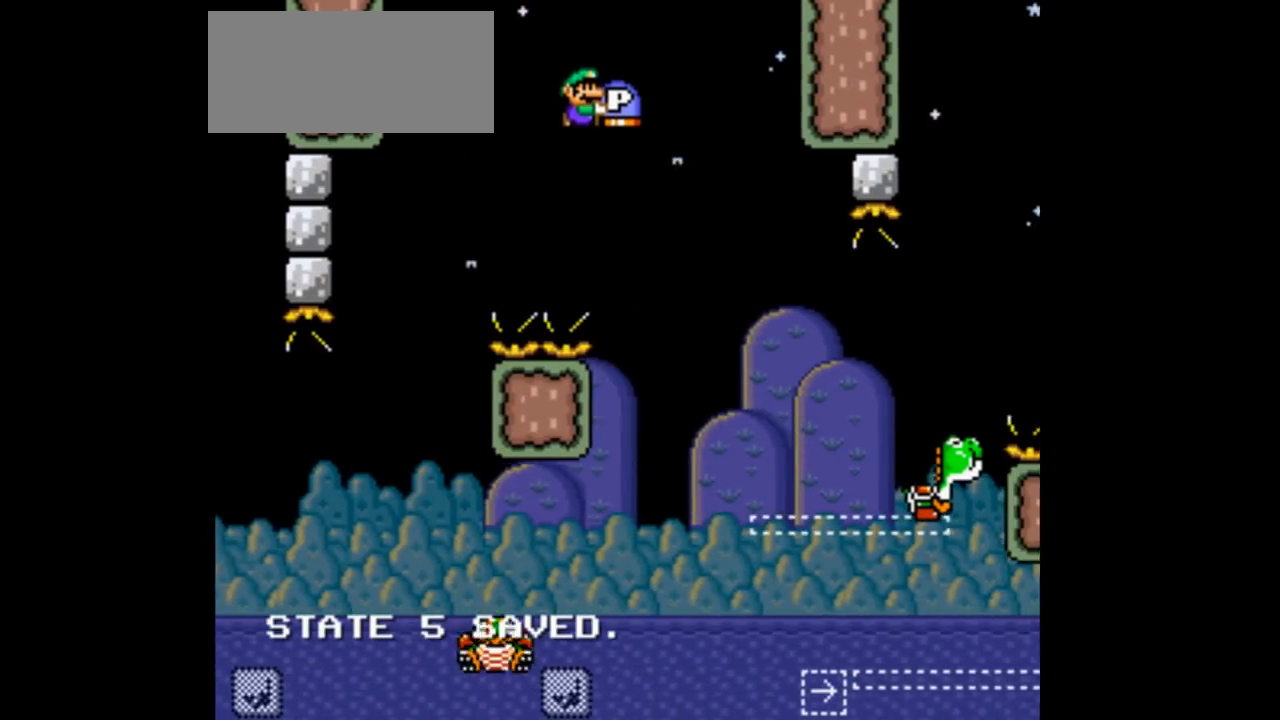
{"buttons": ["B", "Y", "DPAD_LEFT"]}
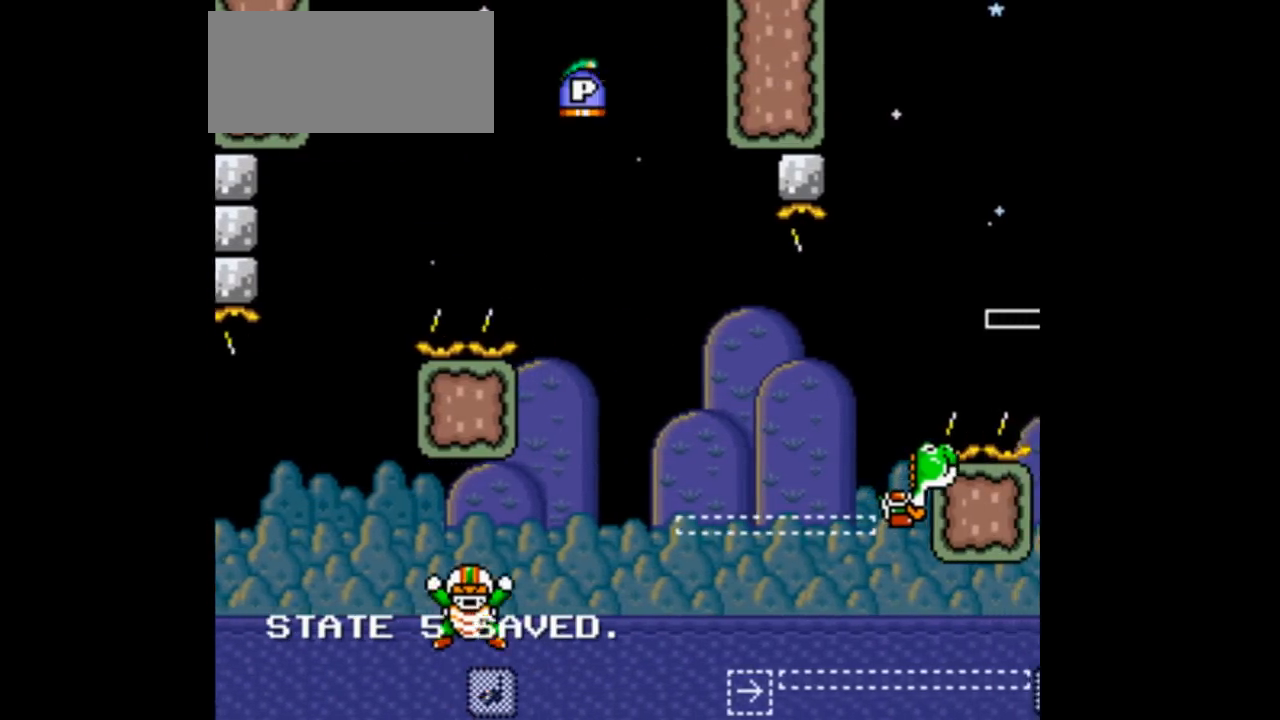
{"buttons": ["B", "Y", "DPAD_LEFT"], "events": [[233, "DPAD_LEFT", "up"], [333, "B", "up"], [400, "DPAD_LEFT", "down"], [500, "B", "down"]]}
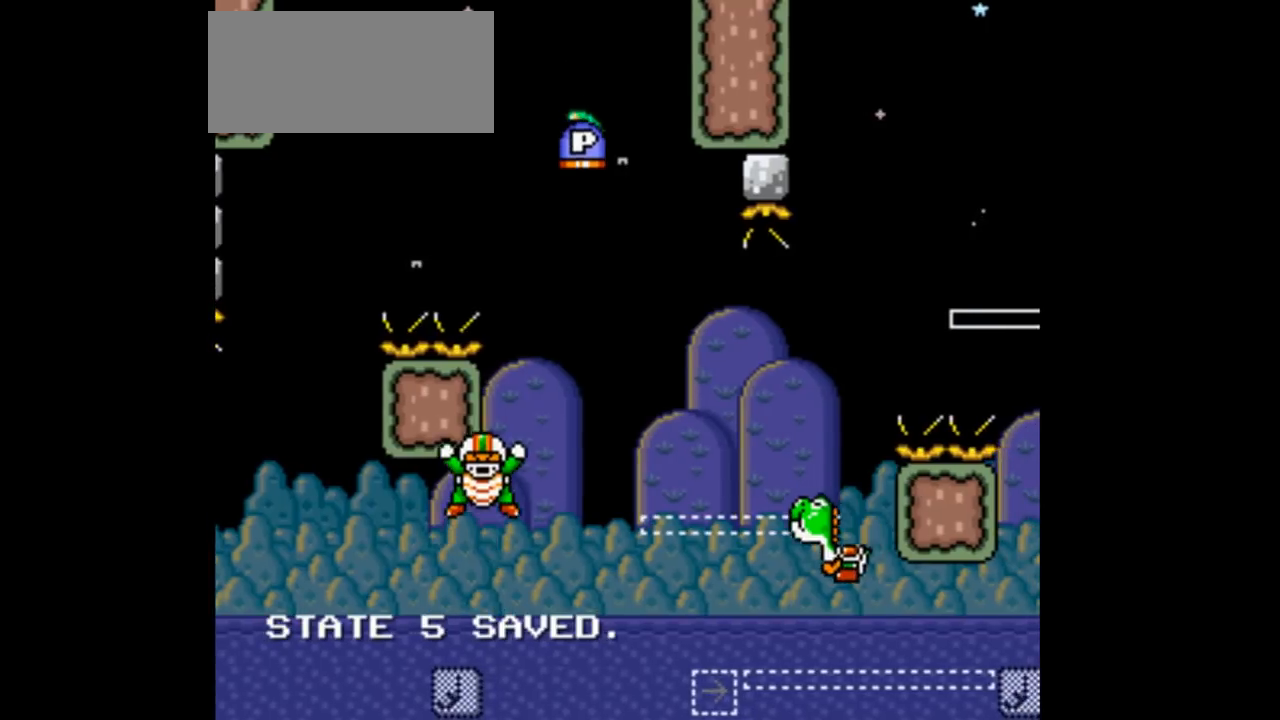
{"buttons": ["B", "Y", "DPAD_LEFT"], "events": []}
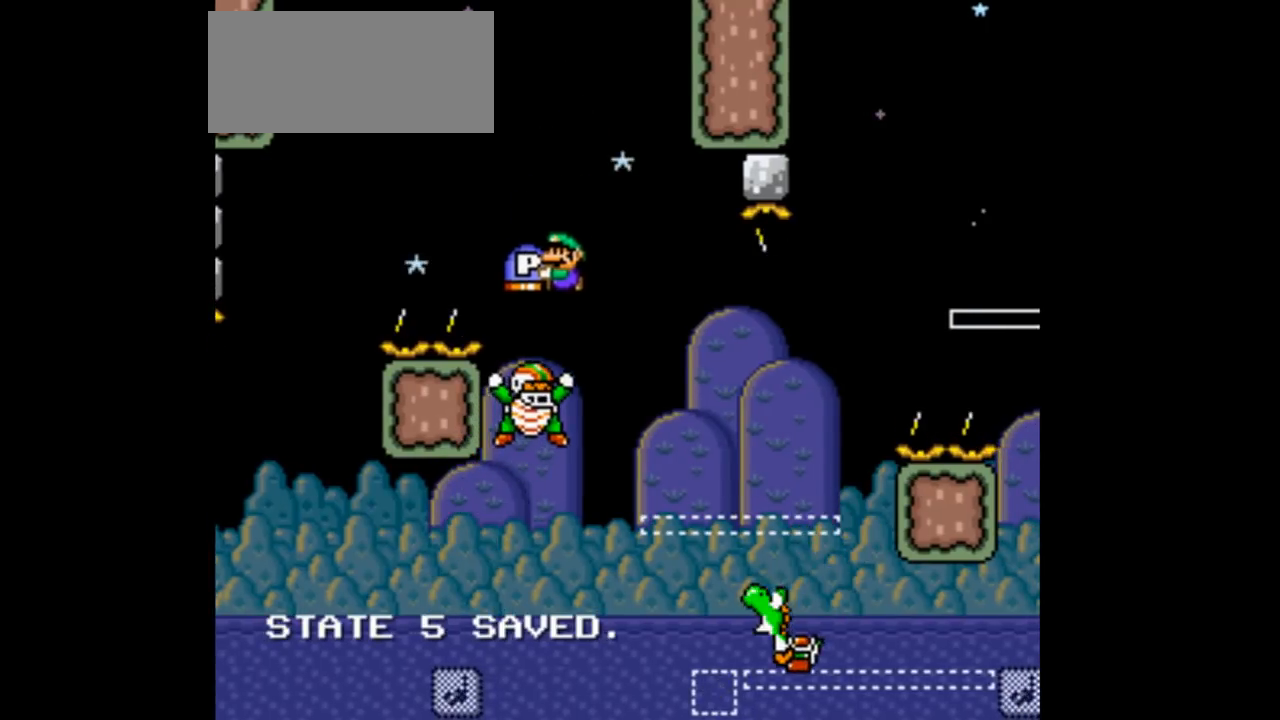
{"buttons": ["Y", "DPAD_RIGHT"], "events": [[33, "B", "up"], [233, "DPAD_LEFT", "up"], [233, "DPAD_RIGHT", "down"]]}
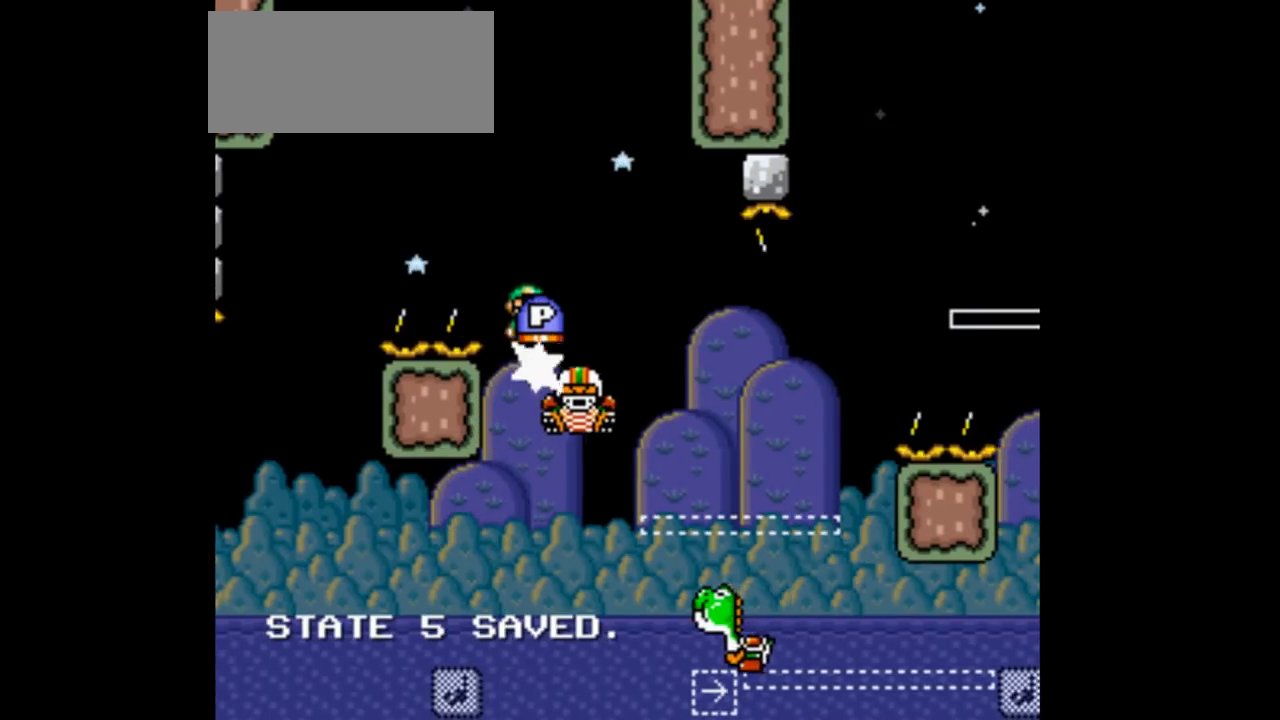
{"buttons": ["B", "Y", "DPAD_RIGHT"], "events": [[333, "B", "down"]]}
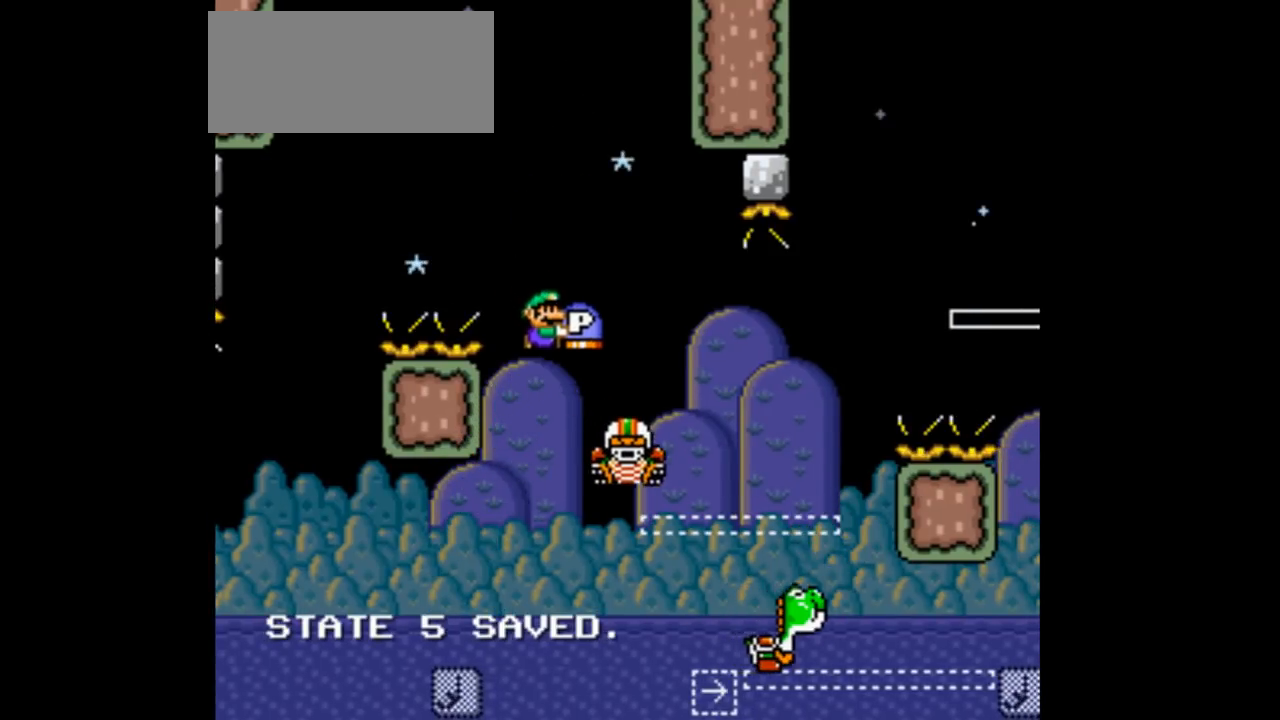
{"buttons": ["B", "Y", "DPAD_RIGHT"], "events": []}
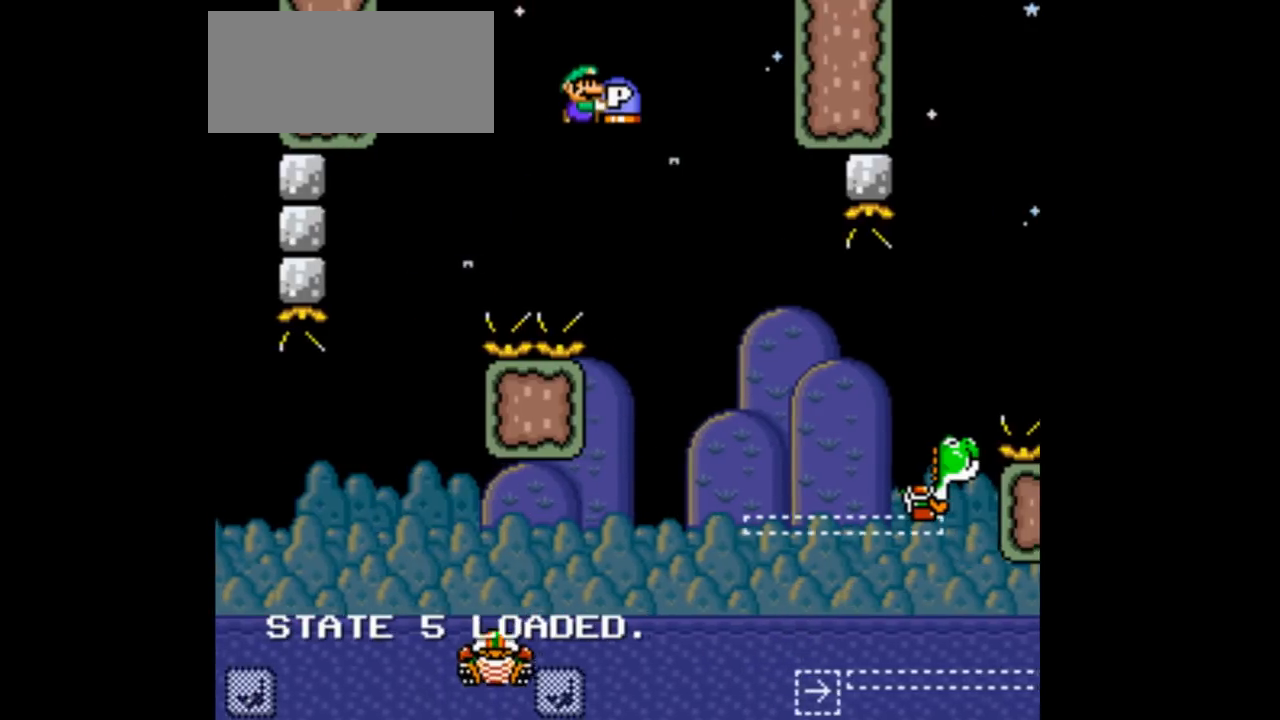
{"buttons": ["B", "Y"]}
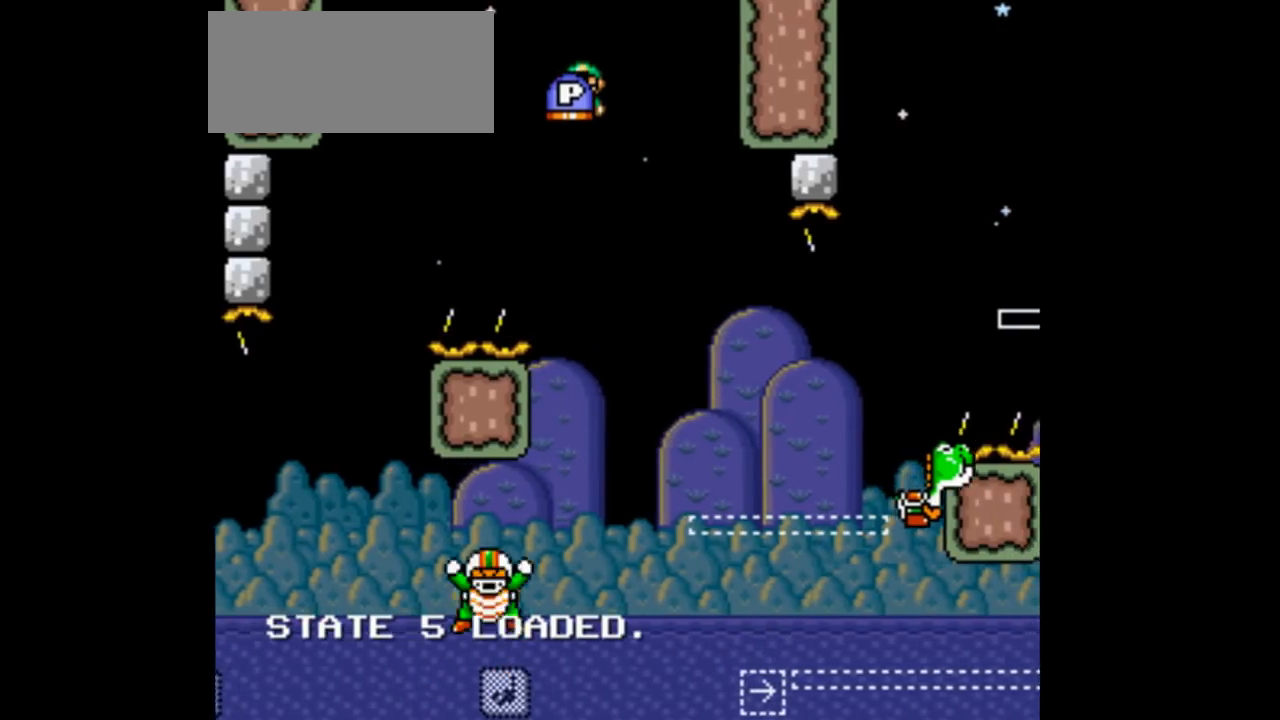
{"buttons": ["B", "Y", "DPAD_LEFT"], "events": [[433, "DPAD_LEFT", "down"]]}
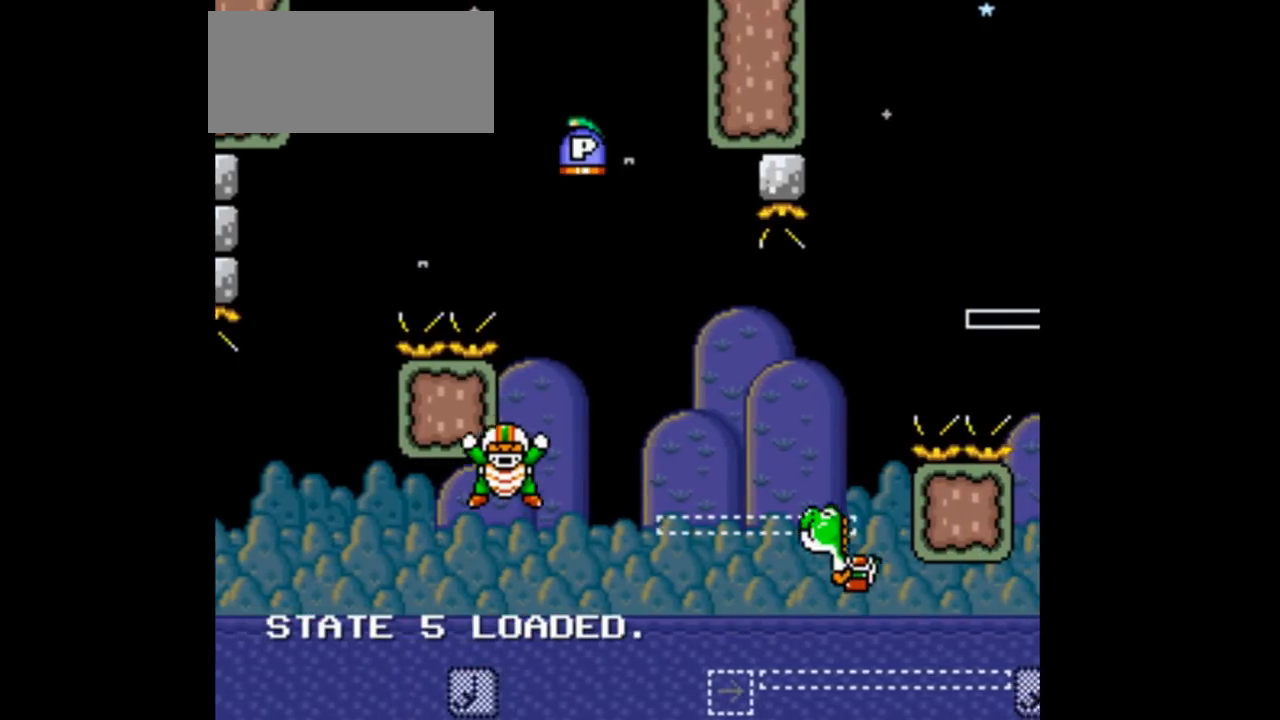
{"buttons": ["B", "Y", "DPAD_RIGHT"], "events": [[100, "B", "up"], [400, "B", "down"], [500, "DPAD_LEFT", "up"], [500, "DPAD_RIGHT", "down"]]}